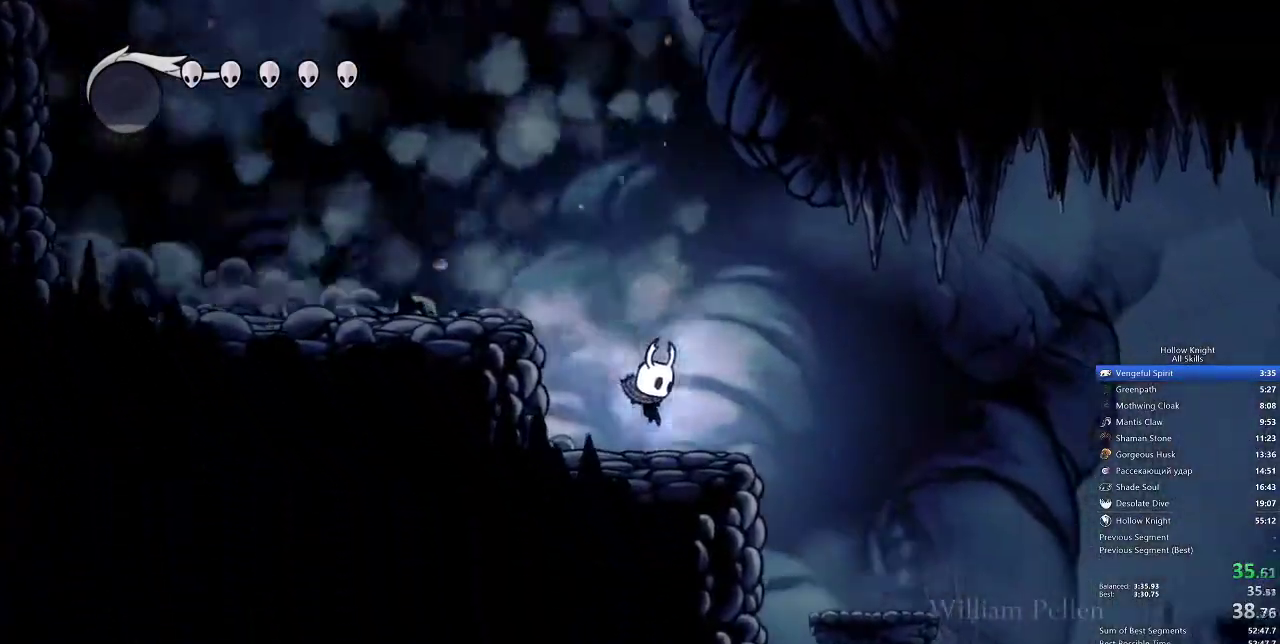
Gameplay with keyboard; each line is a JSON object with the keys held at the frame after it. "events" lists presses ("down") and releases ("up") of "cdash", "dash", "dnail", "down", "heal", "inv", "jump", "left", "nail", "right", "spell" and "up" between this image and that frame as [ms after this image, input, new state], when the widget could be followed in between. No other keys are recorded. Mouse input is not recorded. Key names are as the overlay labels them; some are game actions (e.g. jump) rather than physical keys.
{"keys": ["right"], "events": []}
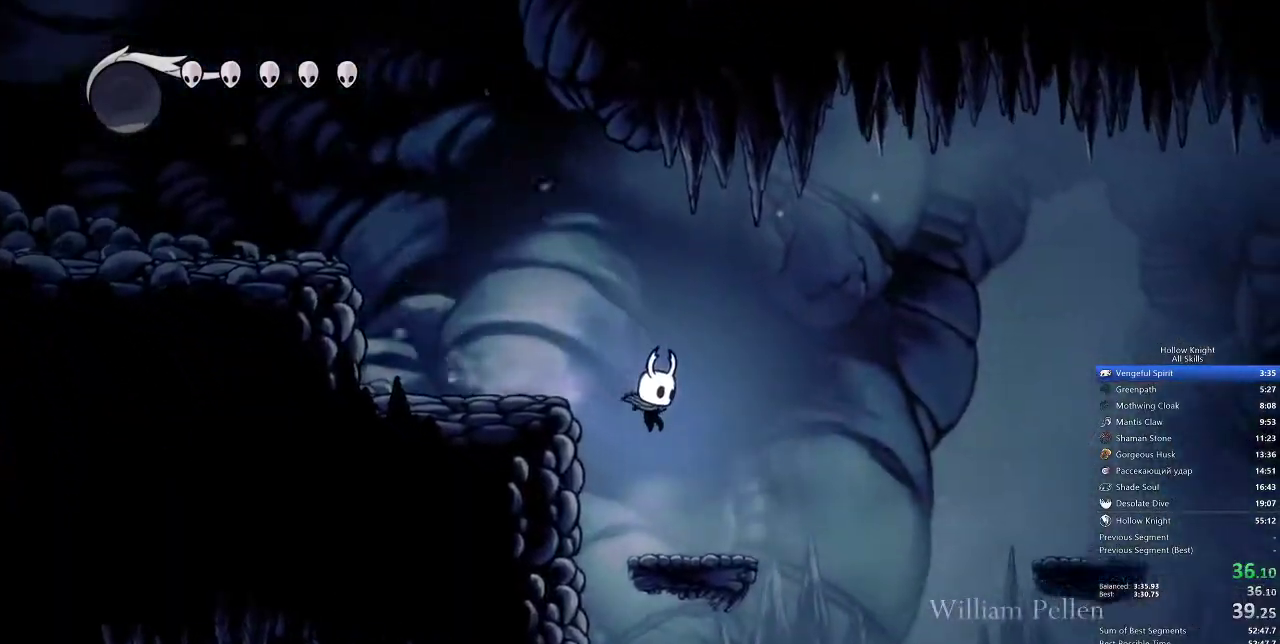
{"keys": ["jump", "right"], "events": [[250, "jump", "down"]]}
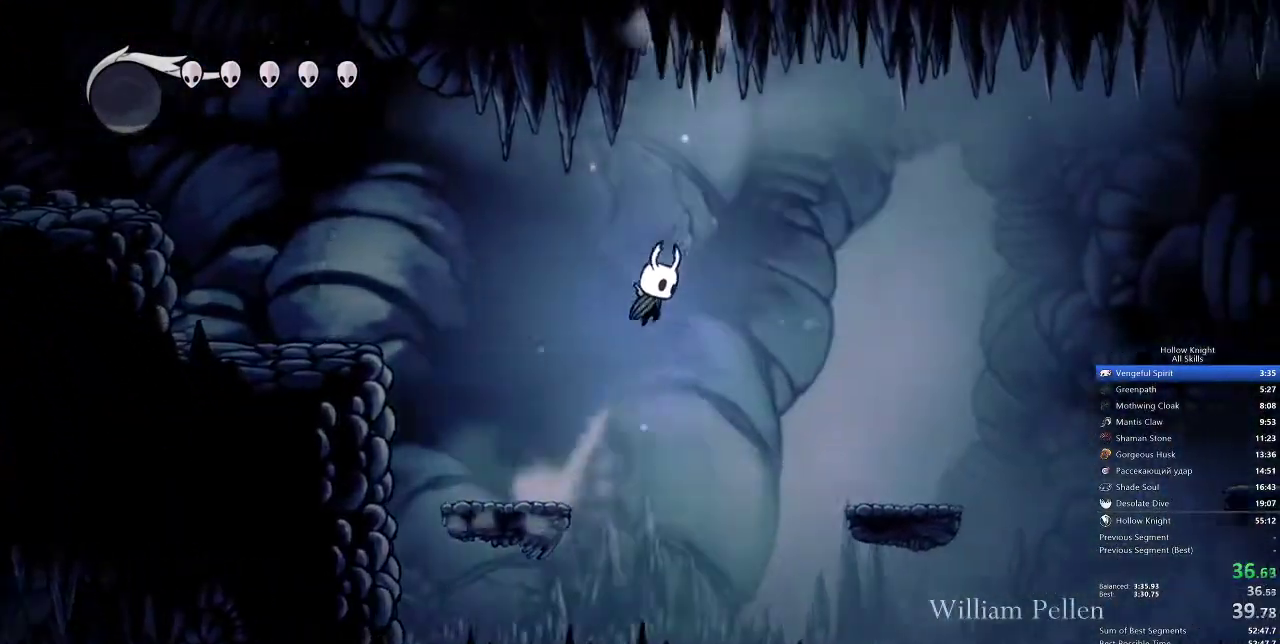
{"keys": ["right"], "events": [[217, "jump", "up"]]}
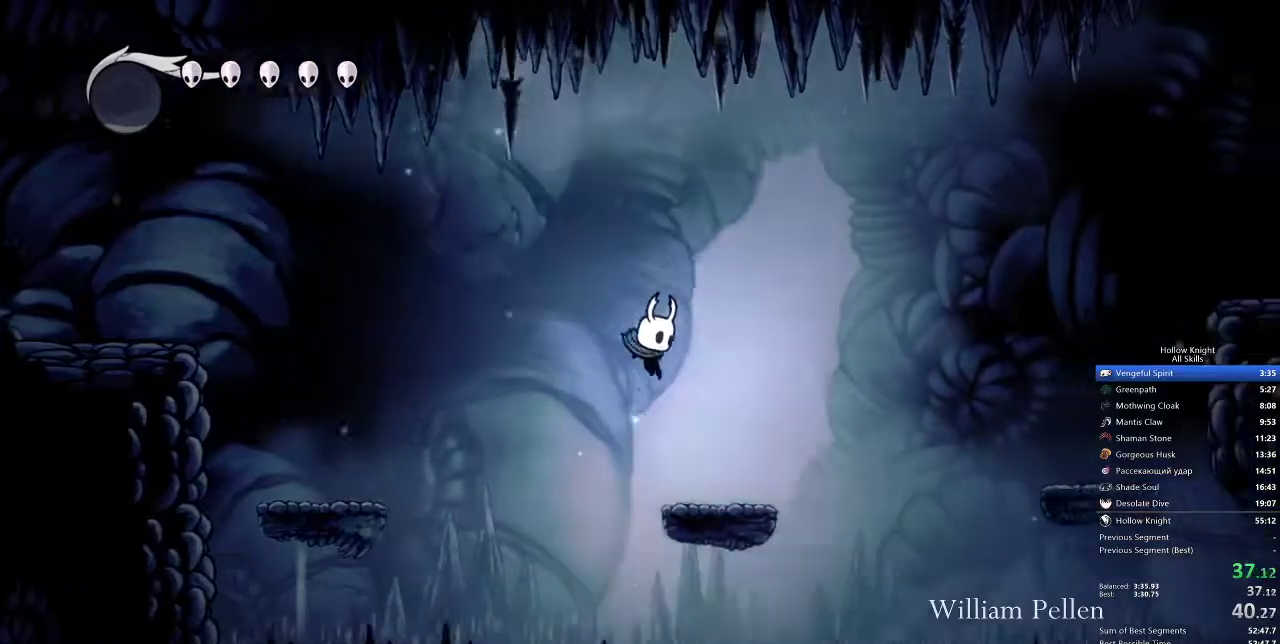
{"keys": ["jump", "right"], "events": [[183, "jump", "down"]]}
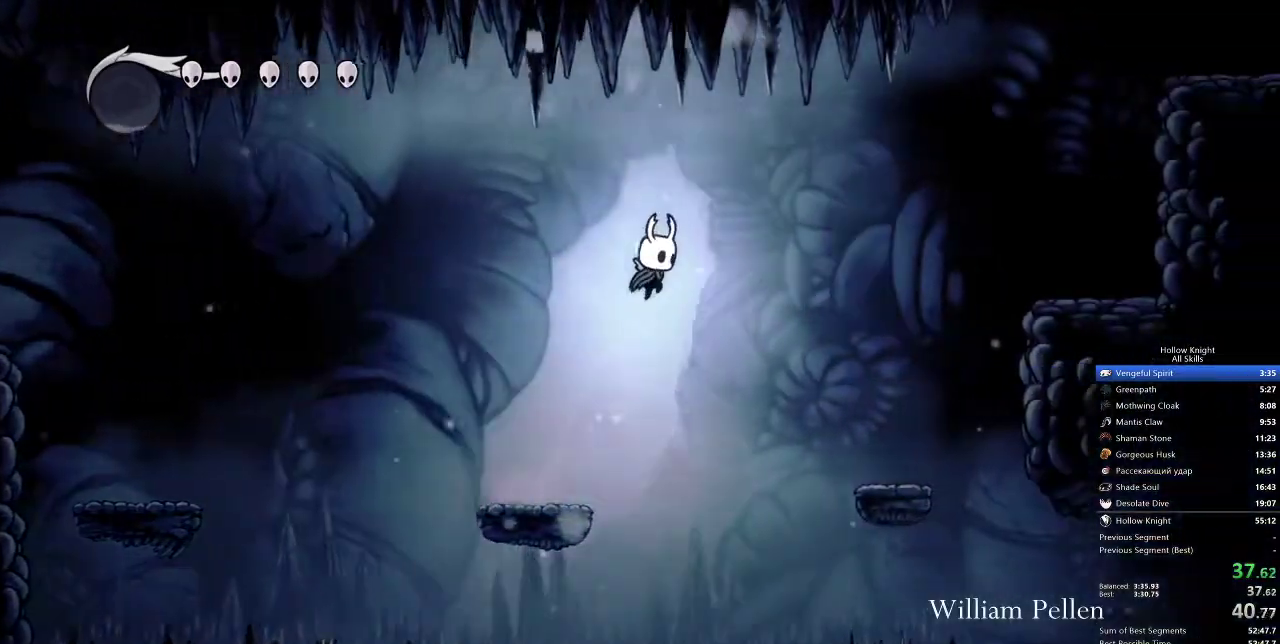
{"keys": ["right"], "events": [[200, "jump", "up"]]}
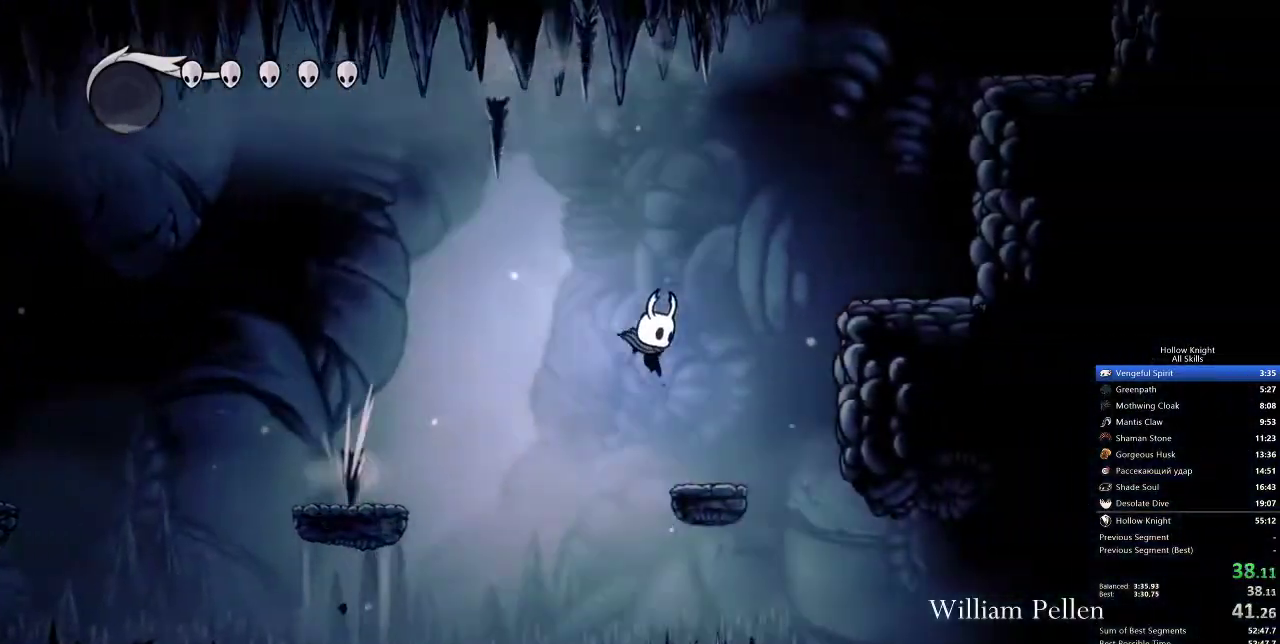
{"keys": ["jump", "right"], "events": [[250, "jump", "down"]]}
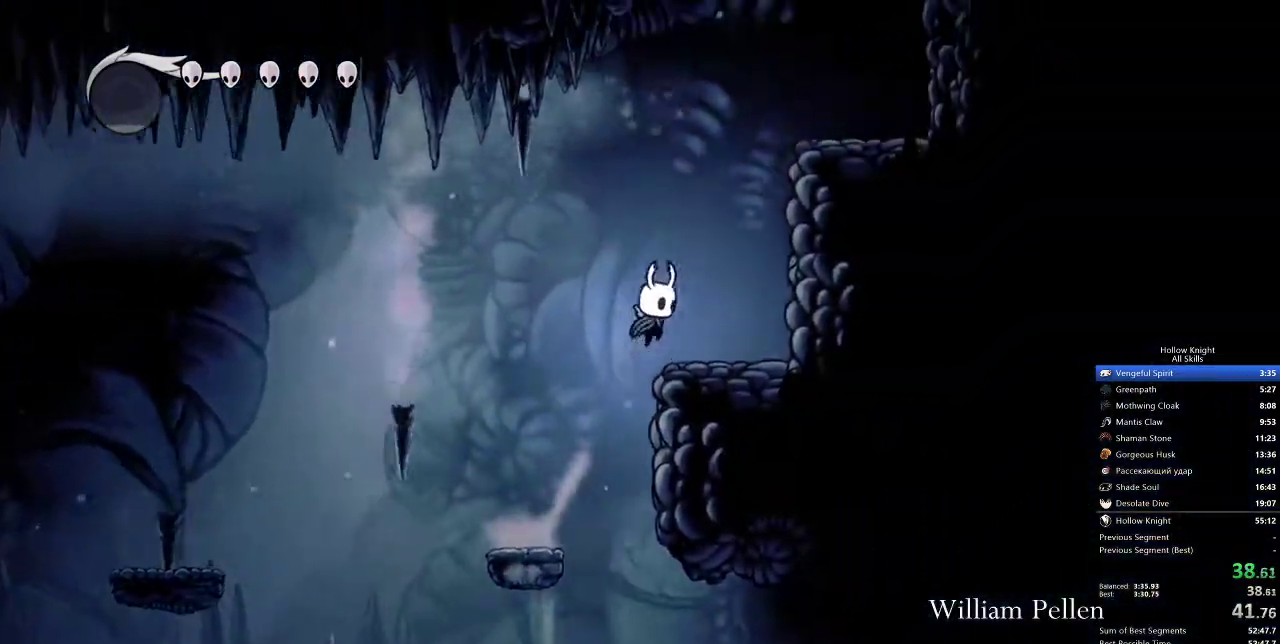
{"keys": ["jump", "right"], "events": [[17, "jump", "up"], [183, "jump", "down"], [250, "right", "up"], [417, "right", "down"]]}
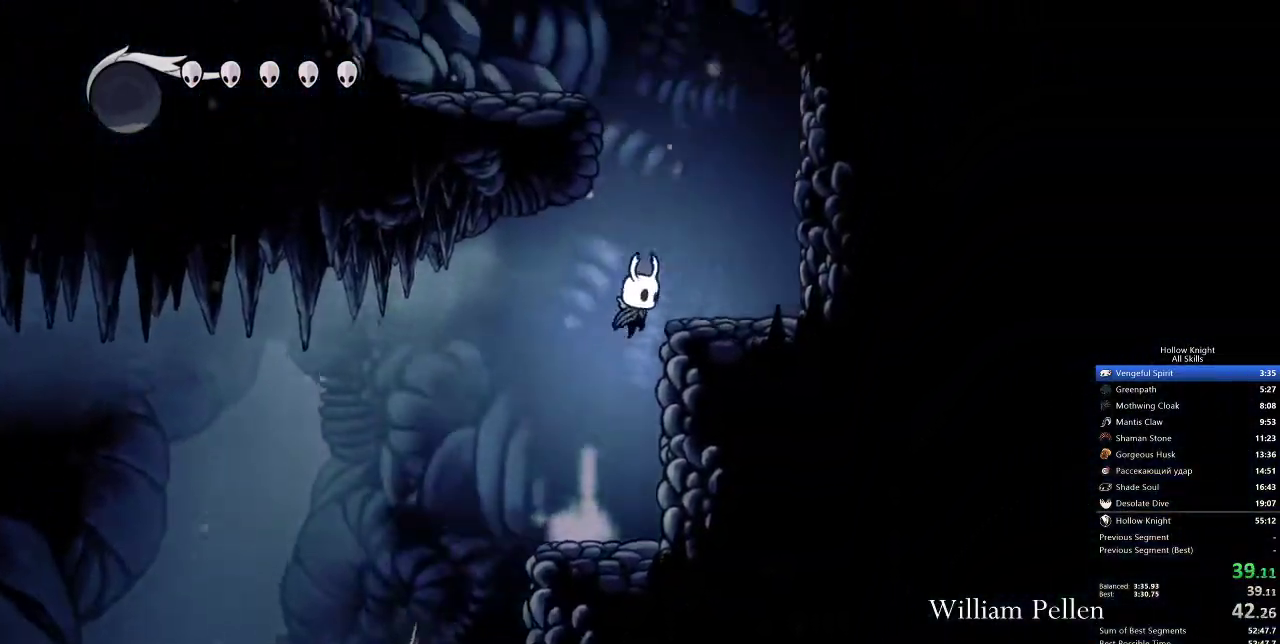
{"keys": ["jump", "left"], "events": [[133, "jump", "up"], [250, "jump", "down"], [250, "left", "down"], [250, "right", "up"]]}
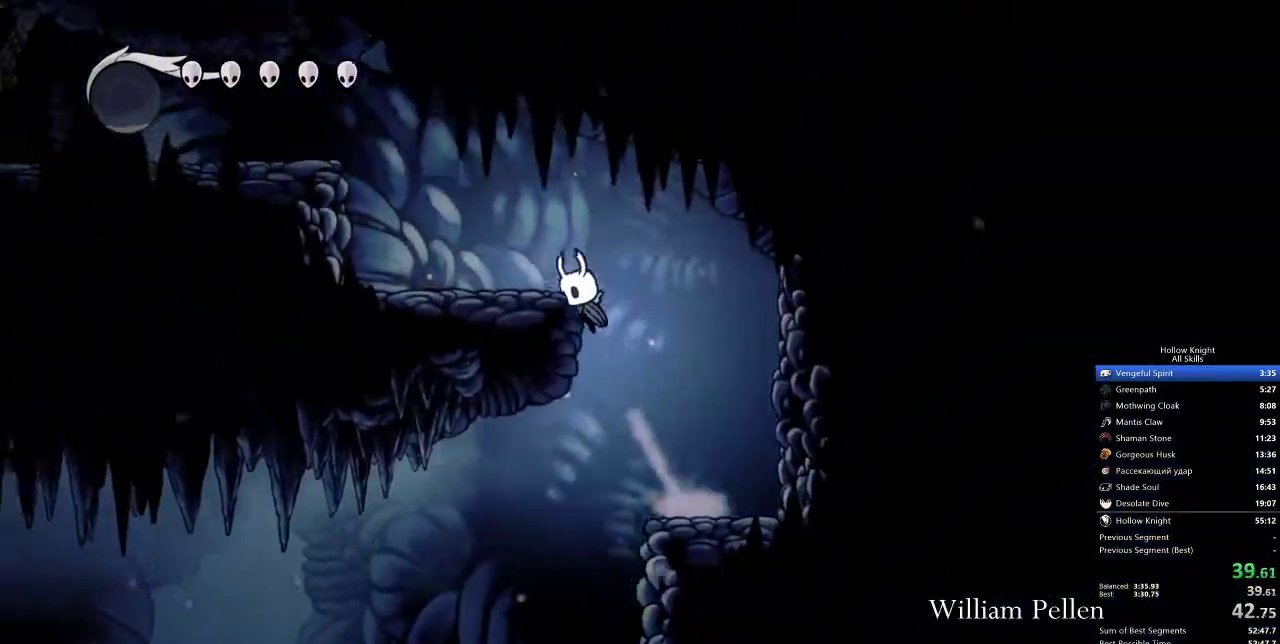
{"keys": ["jump", "left"], "events": [[183, "jump", "up"], [450, "jump", "down"]]}
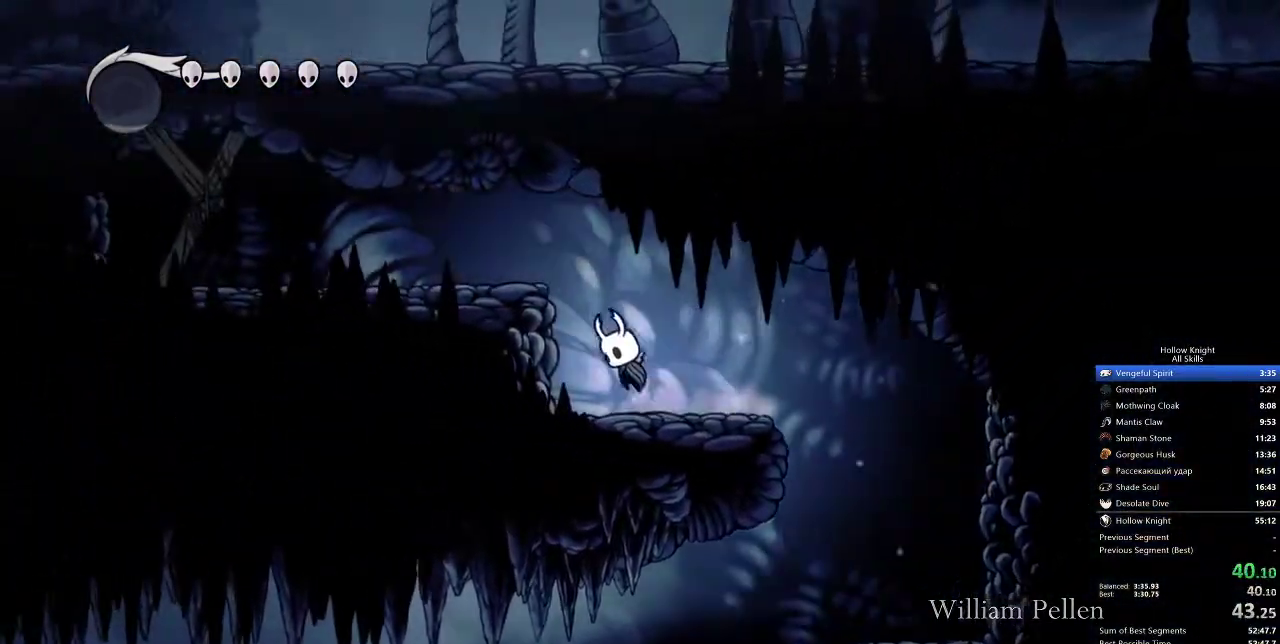
{"keys": ["left"], "events": [[250, "jump", "up"]]}
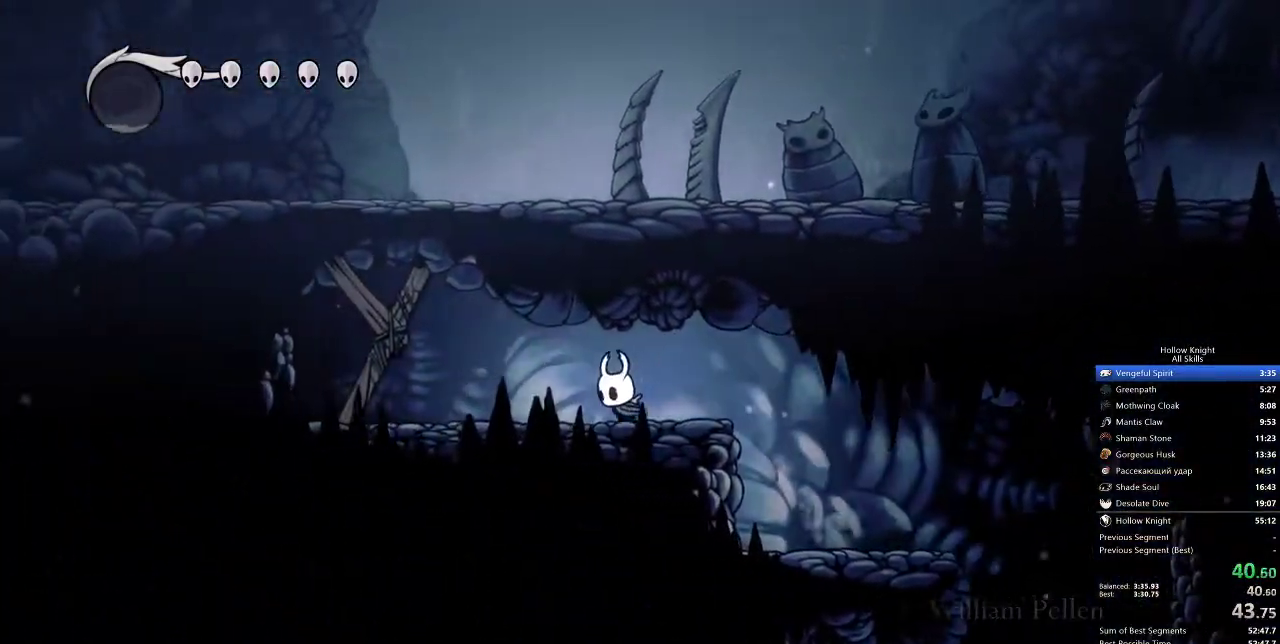
{"keys": ["up"], "events": [[267, "nail", "down"], [350, "nail", "up"], [417, "up", "down"], [433, "left", "up"]]}
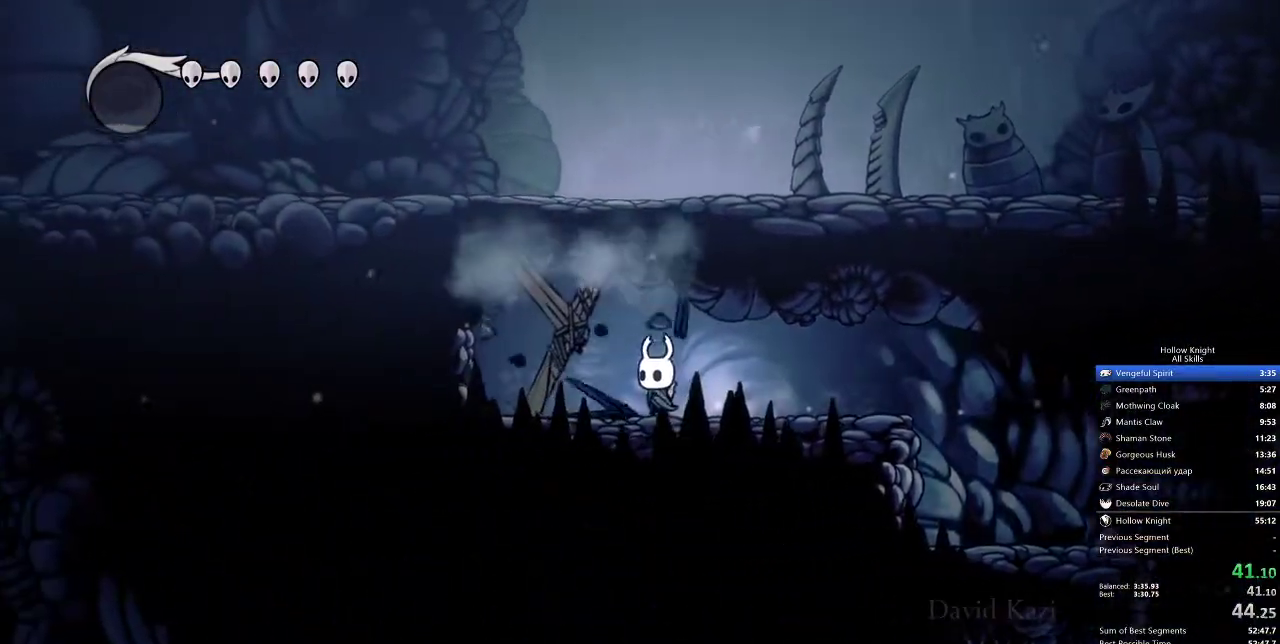
{"keys": ["down"], "events": [[183, "nail", "down"], [317, "nail", "up"], [383, "up", "up"], [500, "down", "down"]]}
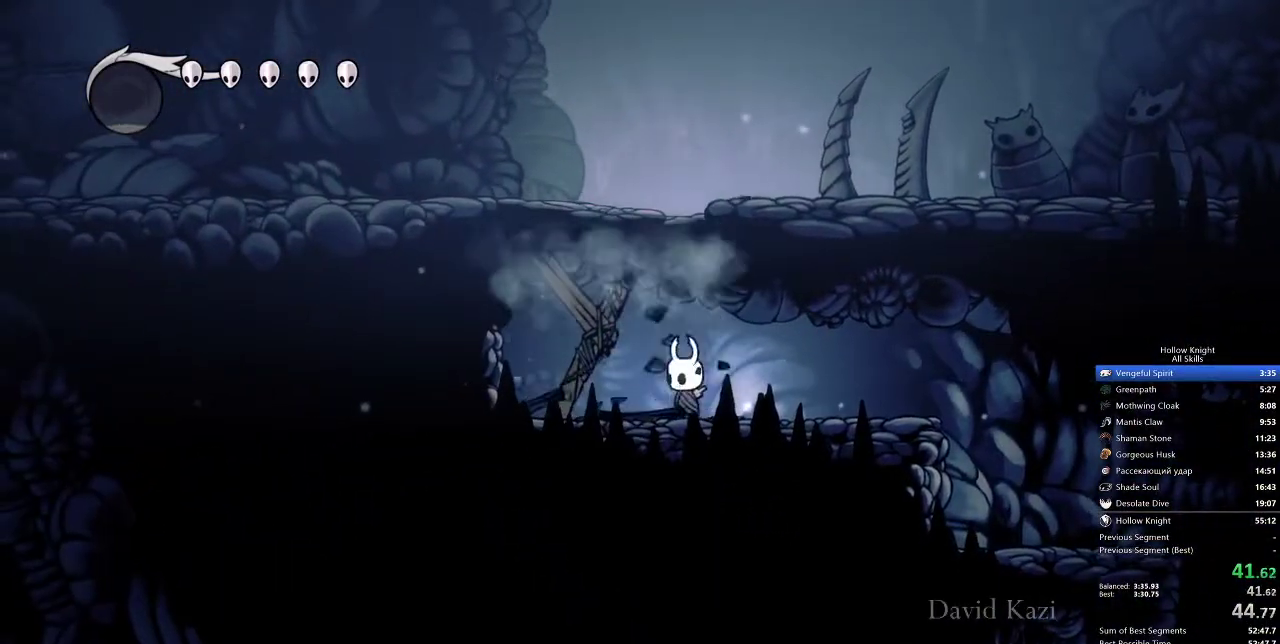
{"keys": ["down", "left"], "events": [[50, "jump", "down"], [50, "right", "down"], [100, "nail", "down"], [333, "left", "down"], [383, "jump", "up"], [383, "nail", "up"], [383, "right", "up"]]}
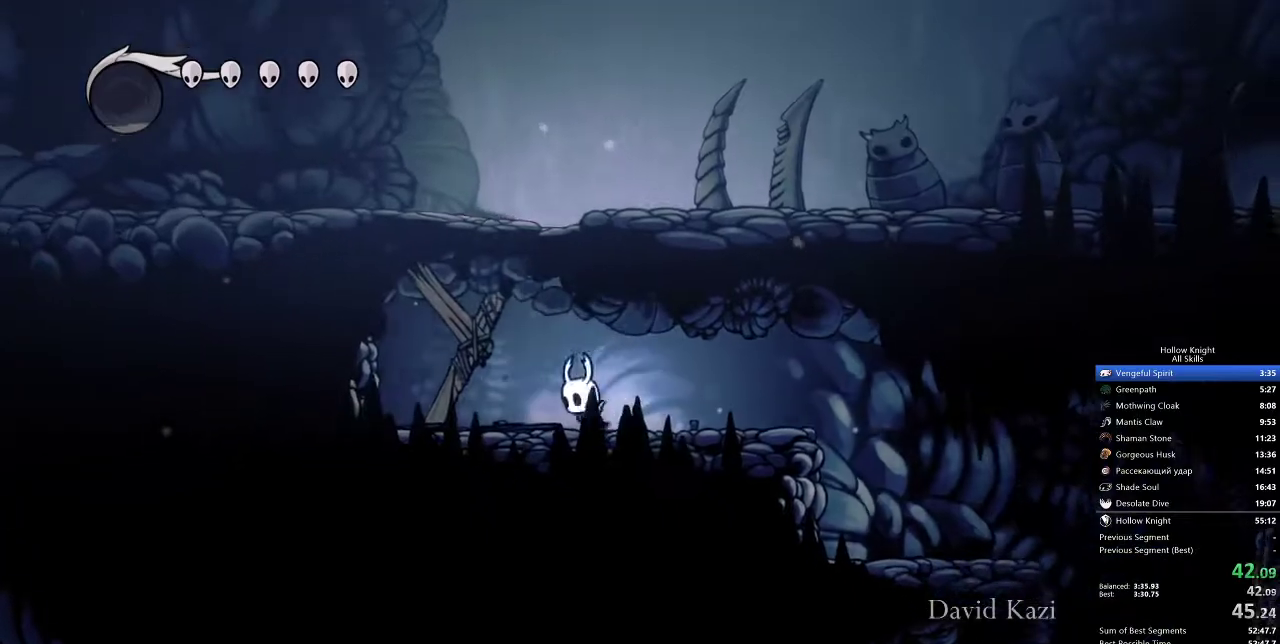
{"keys": ["down", "jump", "nail", "right"], "events": [[67, "jump", "down"], [150, "nail", "down"], [200, "right", "down"], [350, "left", "up"]]}
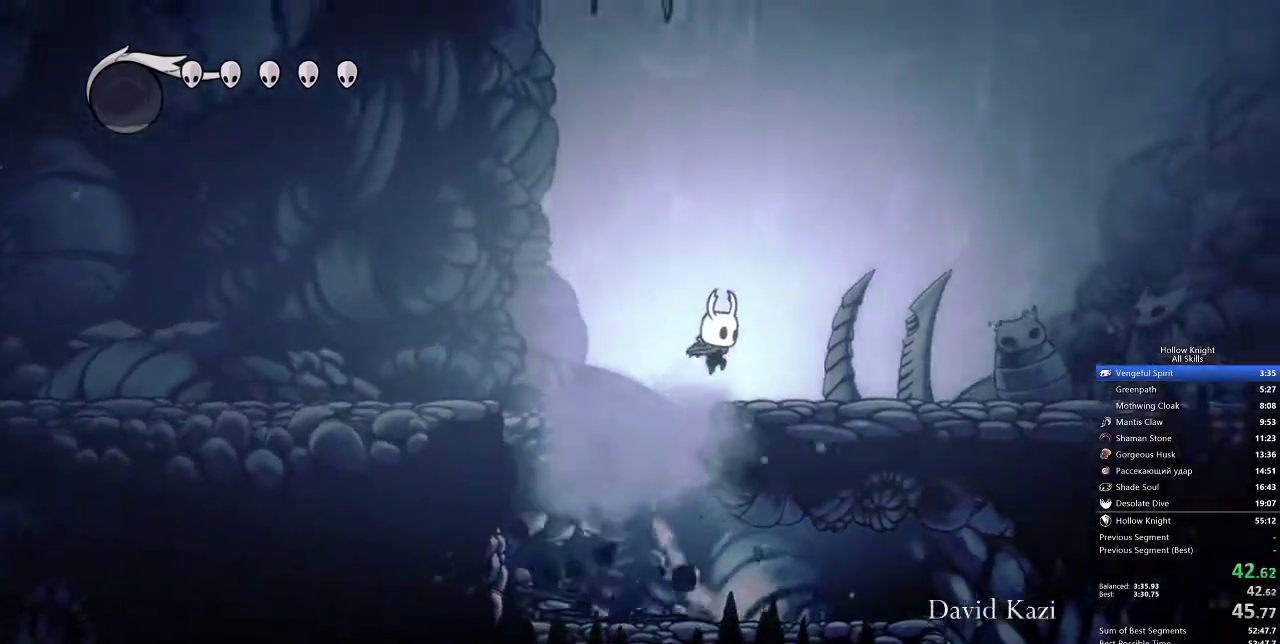
{"keys": ["right"], "events": [[67, "jump", "up"], [67, "nail", "up"], [300, "down", "up"]]}
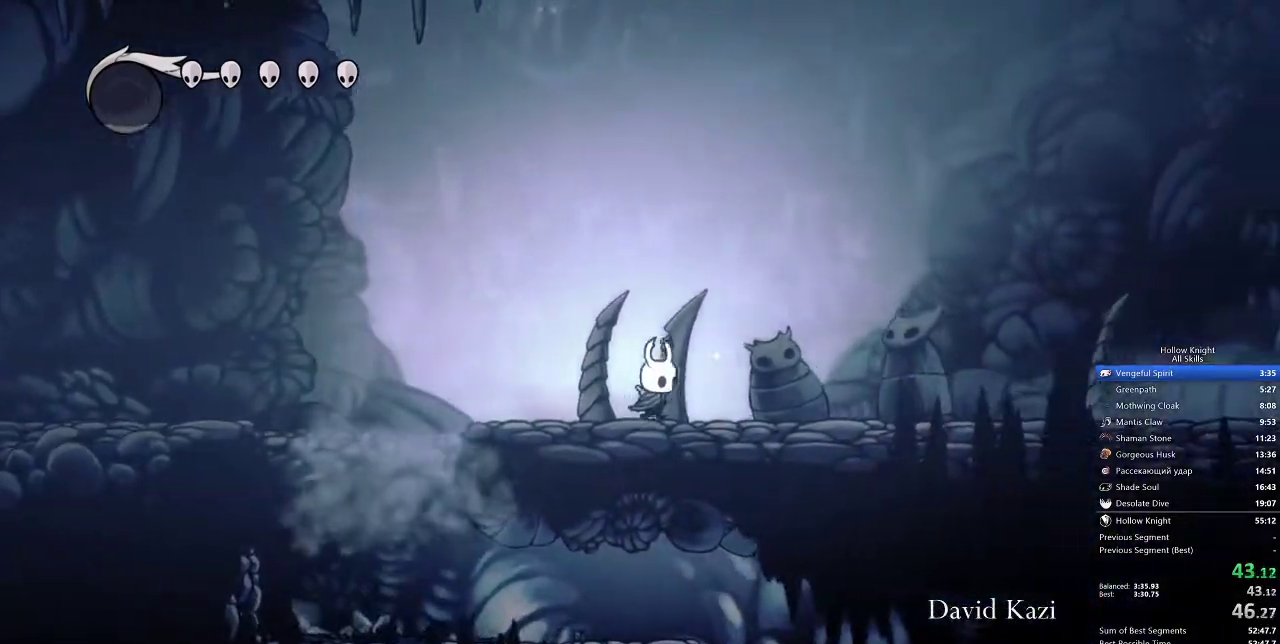
{"keys": ["right"], "events": []}
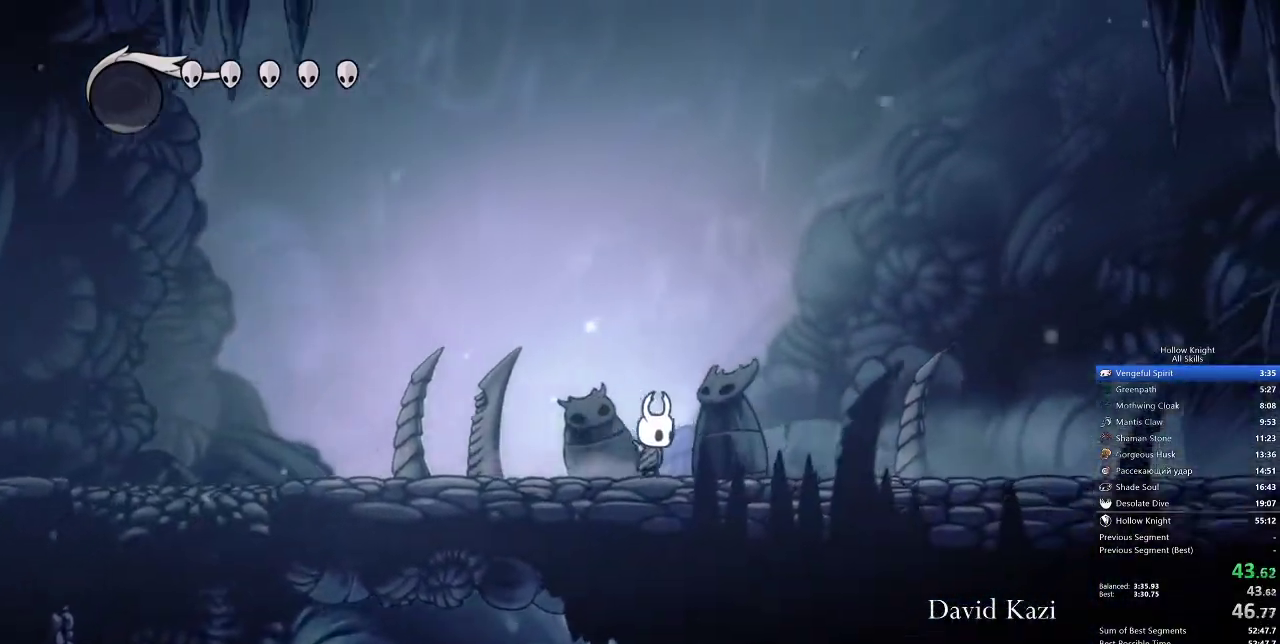
{"keys": ["right"], "events": []}
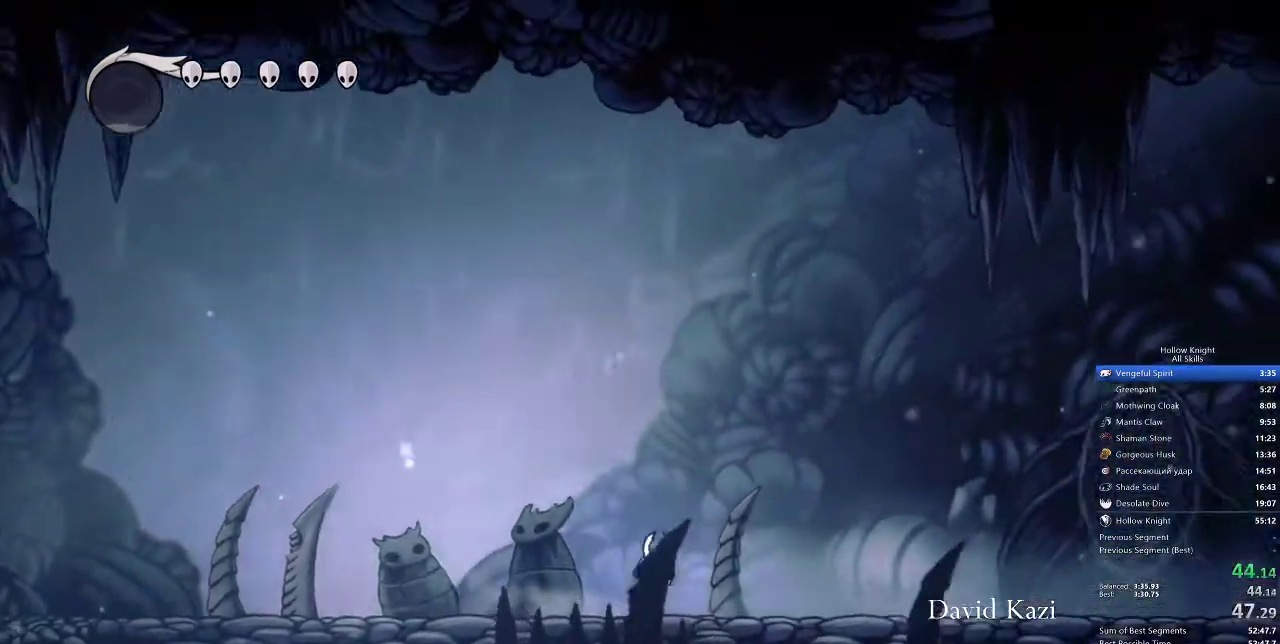
{"keys": ["right"], "events": []}
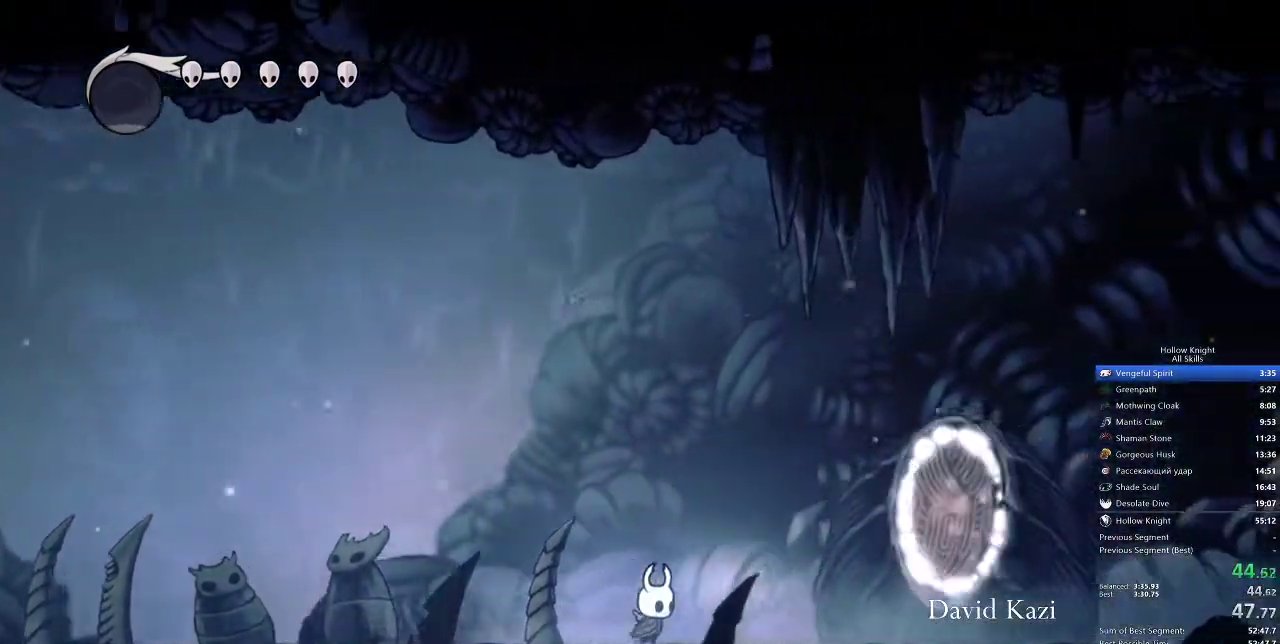
{"keys": ["right"], "events": []}
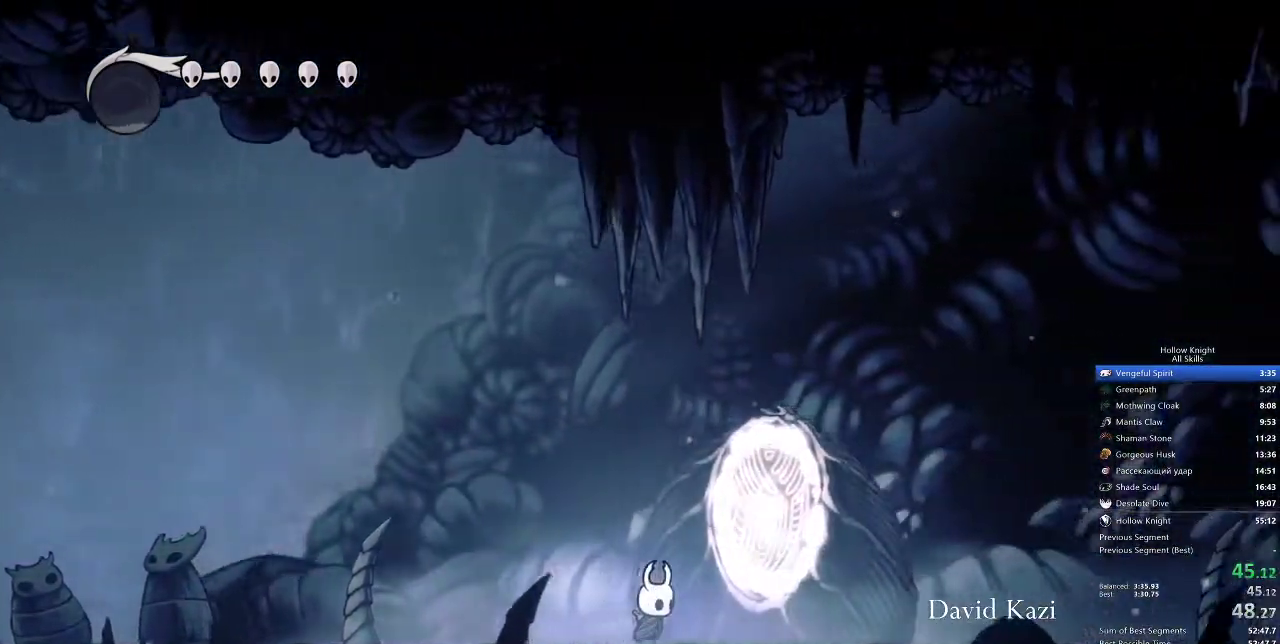
{"keys": ["right"], "events": []}
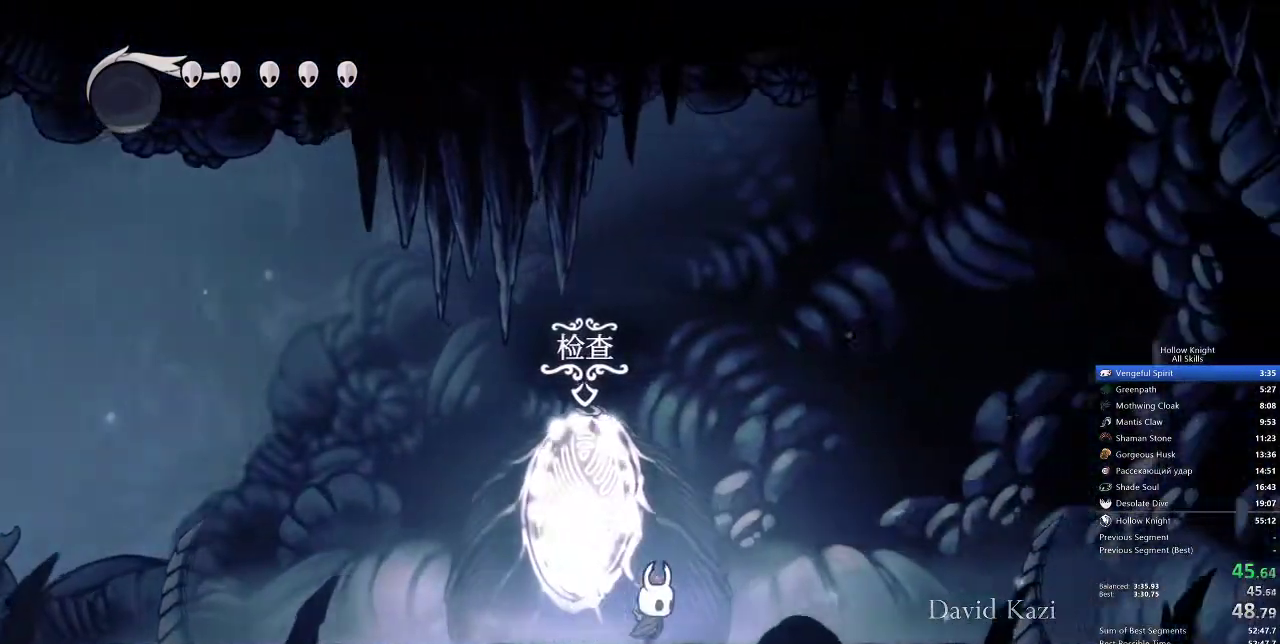
{"keys": ["right"], "events": []}
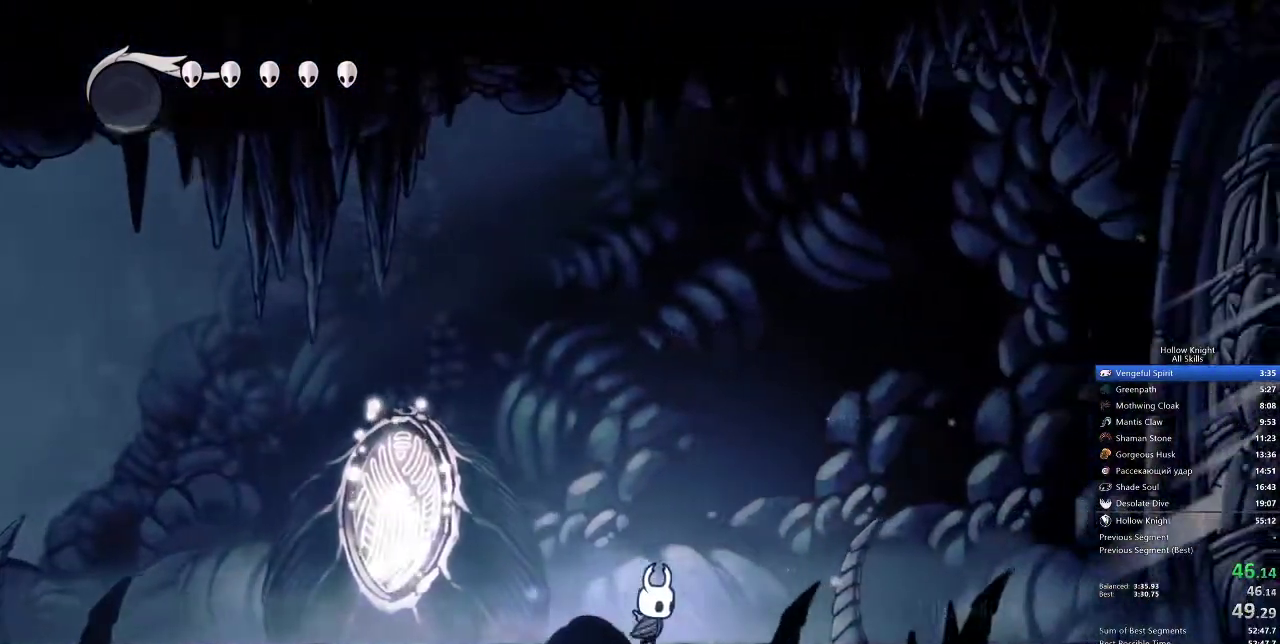
{"keys": ["right"], "events": []}
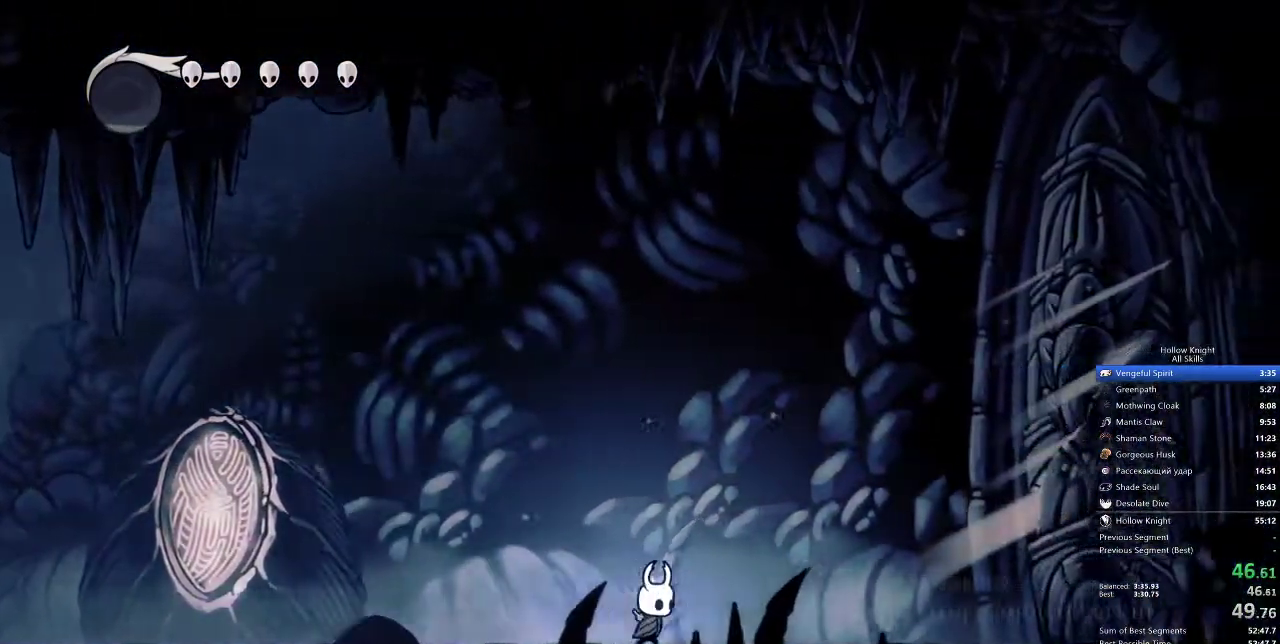
{"keys": ["right"], "events": []}
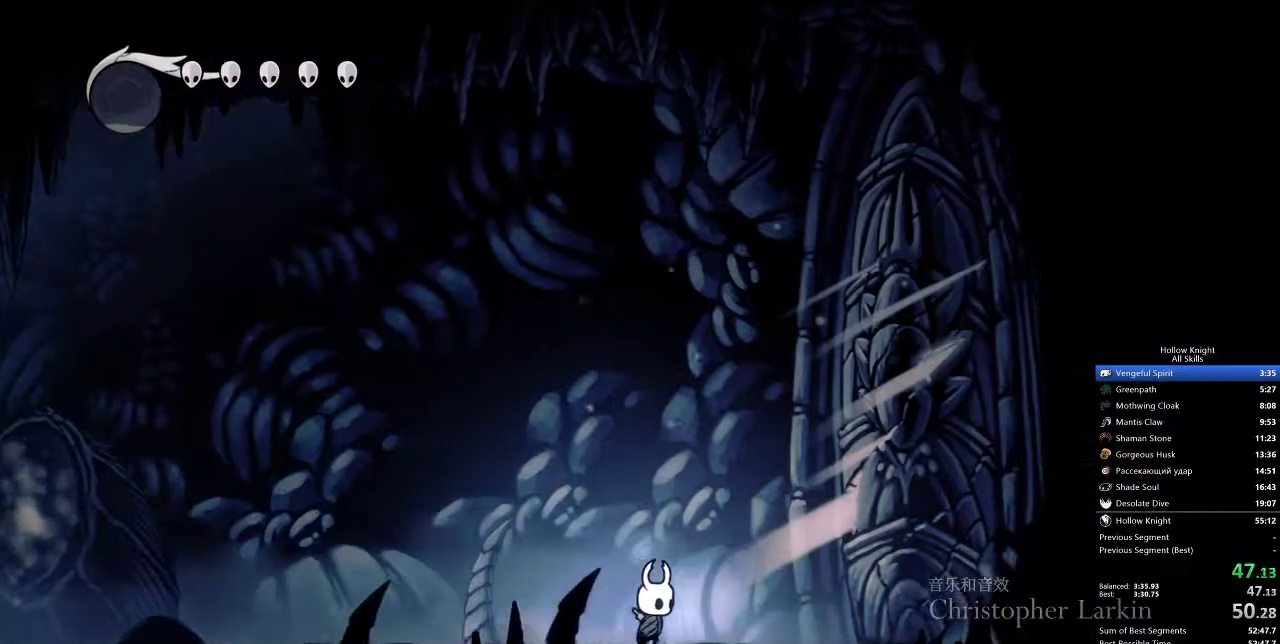
{"keys": ["right"], "events": [[200, "nail", "down"], [317, "nail", "up"]]}
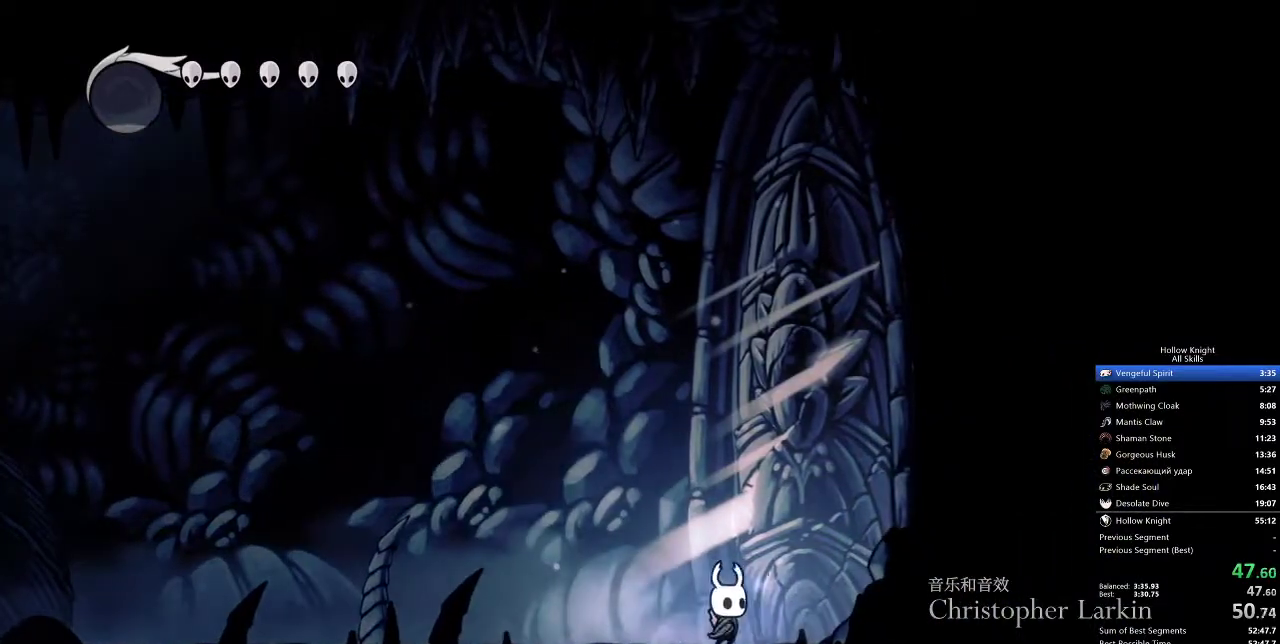
{"keys": ["nail", "right"], "events": [[100, "nail", "down"], [217, "nail", "up"], [500, "nail", "down"]]}
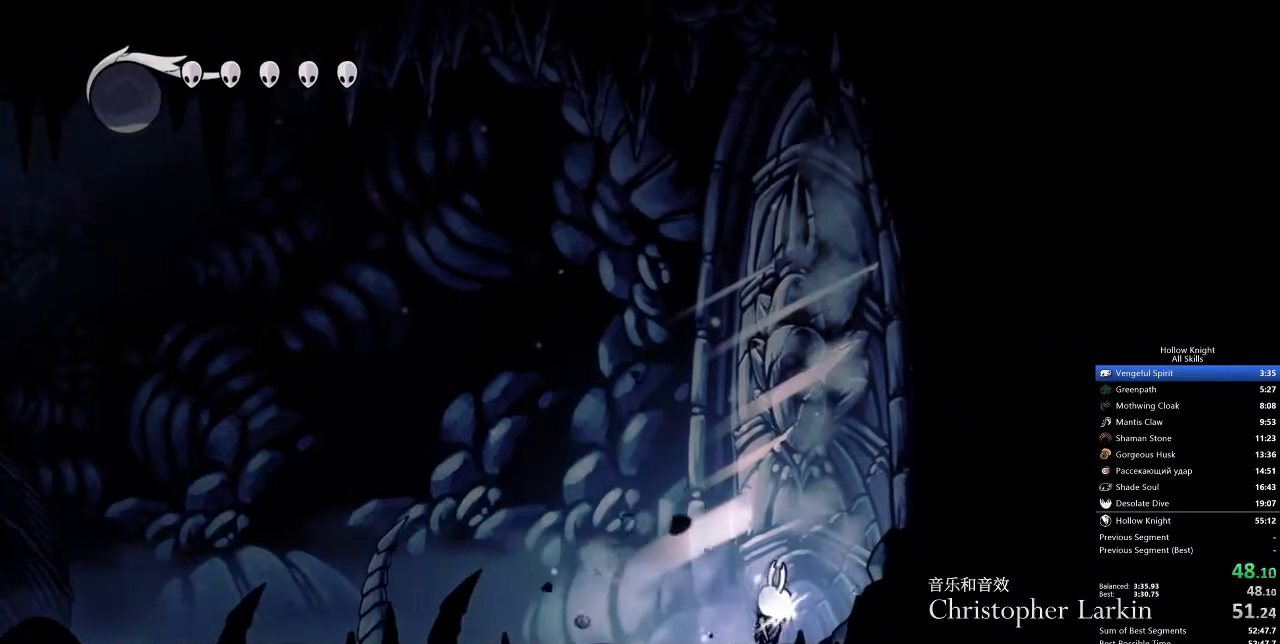
{"keys": ["nail", "right"], "events": [[133, "nail", "up"], [400, "nail", "down"]]}
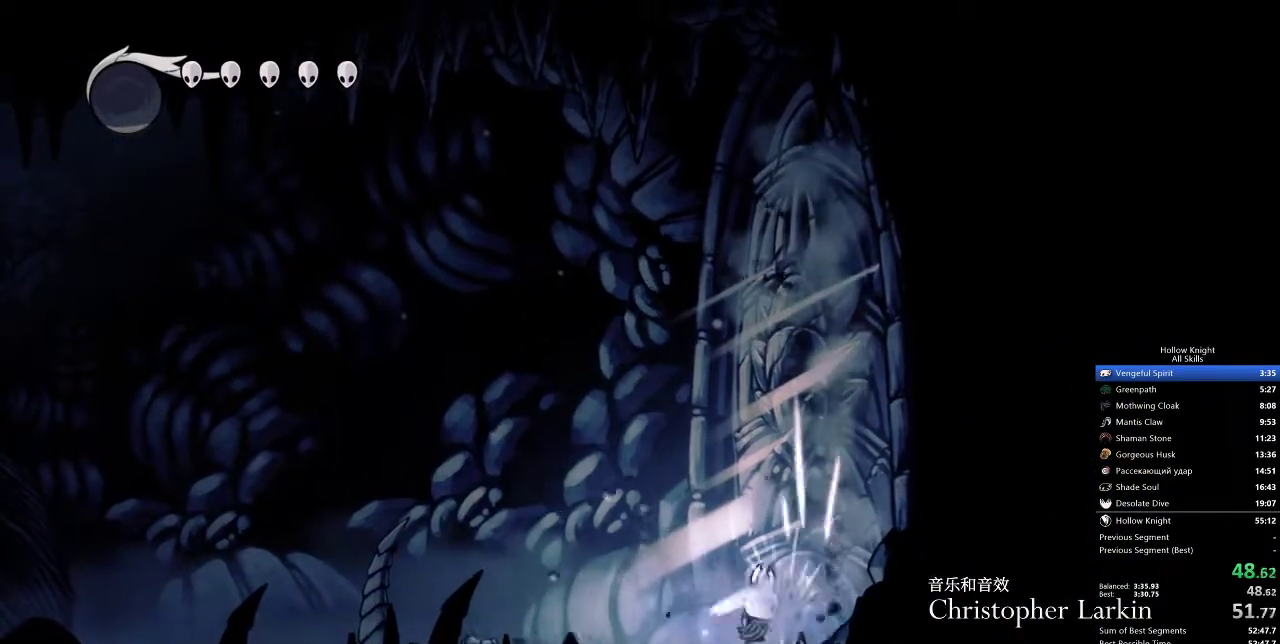
{"keys": ["right"], "events": [[33, "nail", "up"], [317, "nail", "down"], [417, "nail", "up"]]}
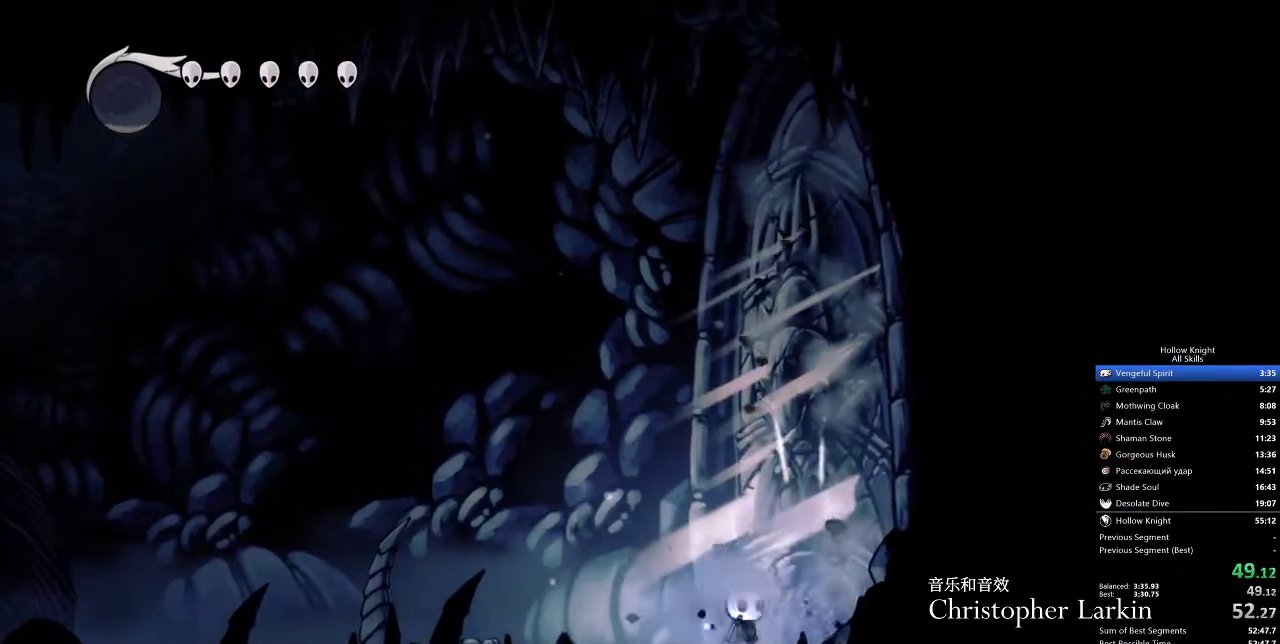
{"keys": ["right"], "events": [[233, "nail", "down"], [350, "nail", "up"]]}
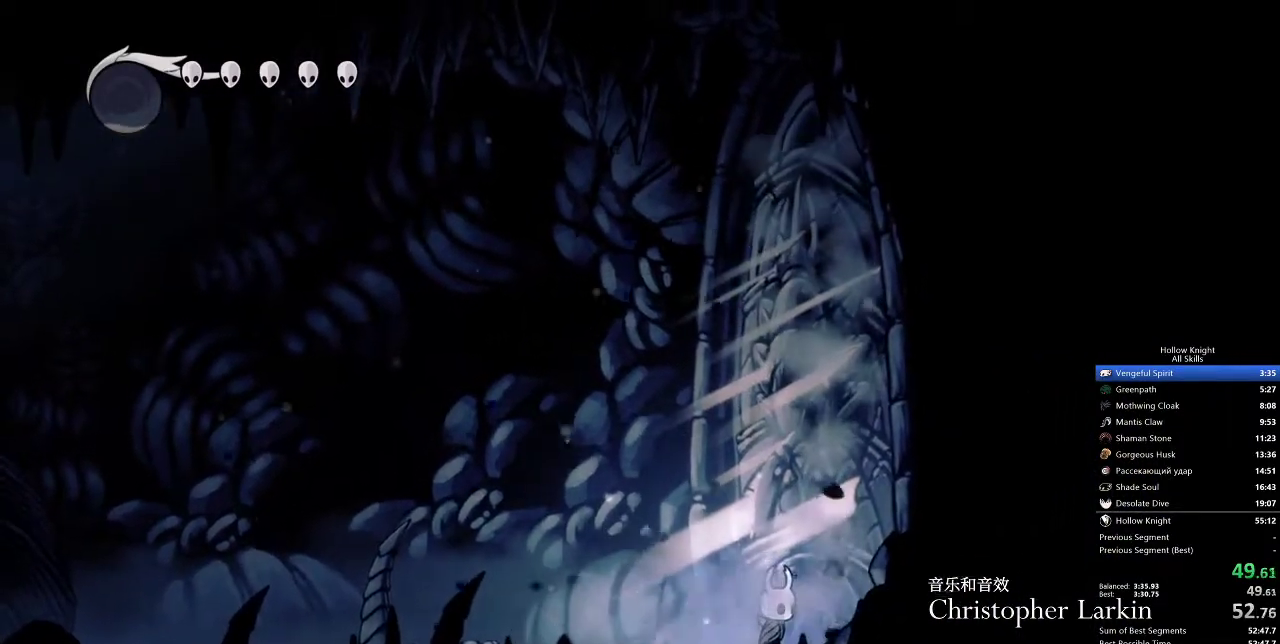
{"keys": ["right"], "events": [[183, "nail", "down"], [267, "nail", "up"]]}
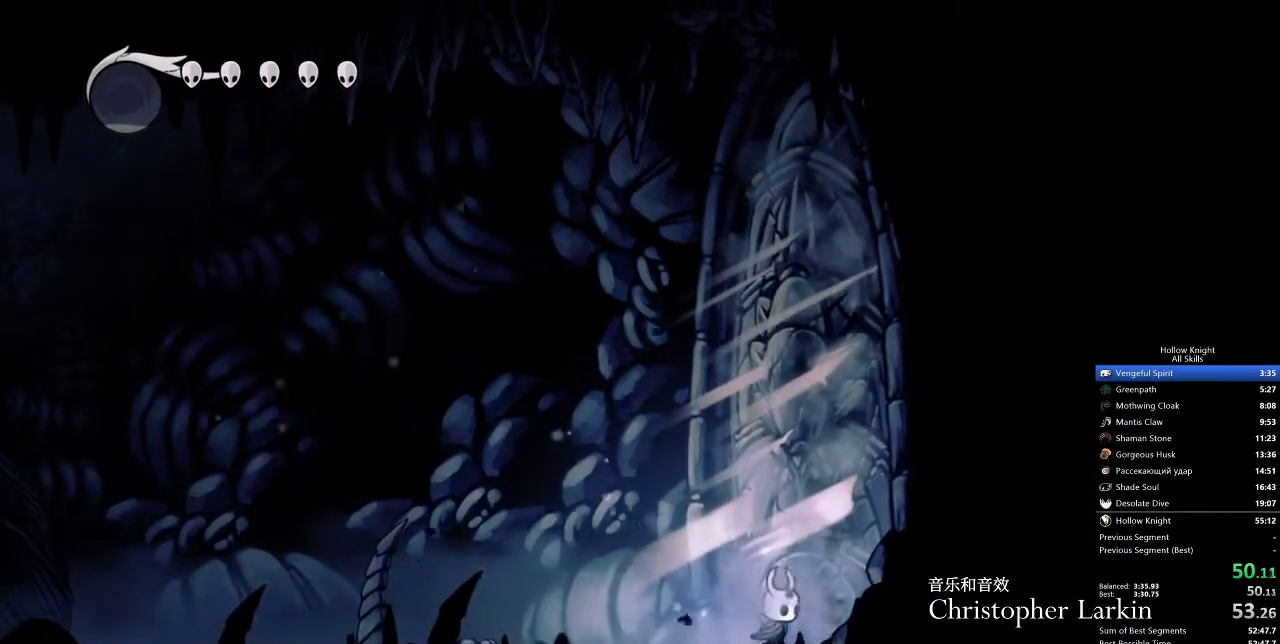
{"keys": ["nail", "right"], "events": [[50, "nail", "down"], [133, "nail", "up"], [467, "nail", "down"]]}
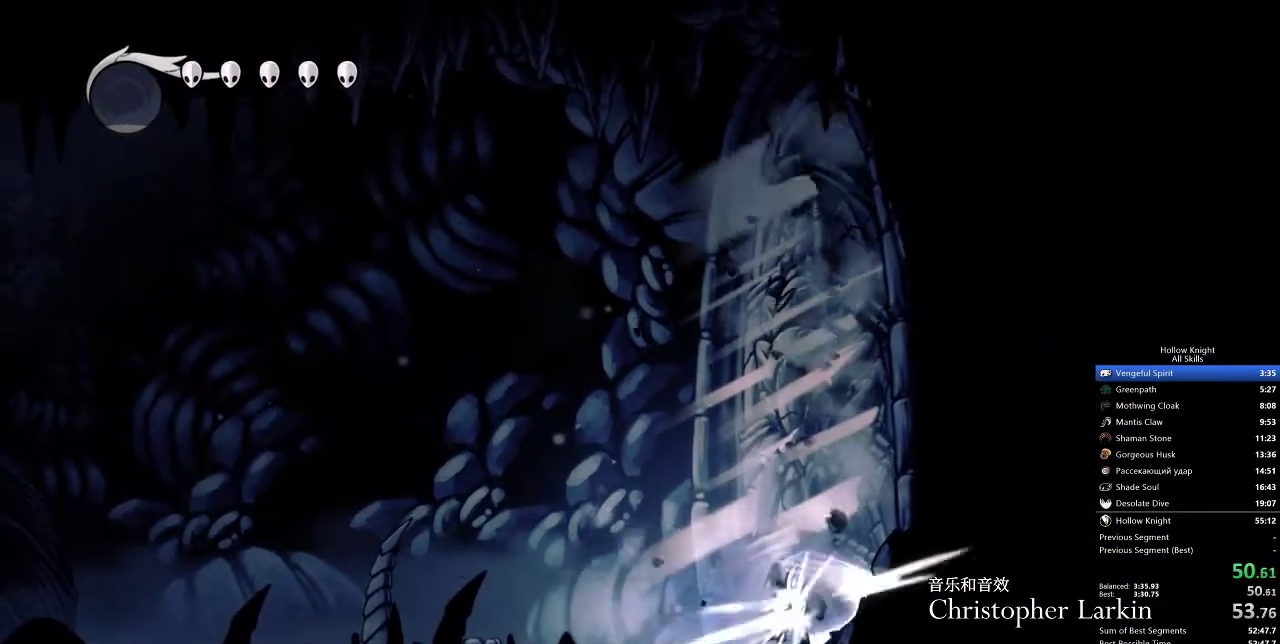
{"keys": ["right"], "events": [[50, "nail", "up"], [383, "nail", "down"], [483, "nail", "up"]]}